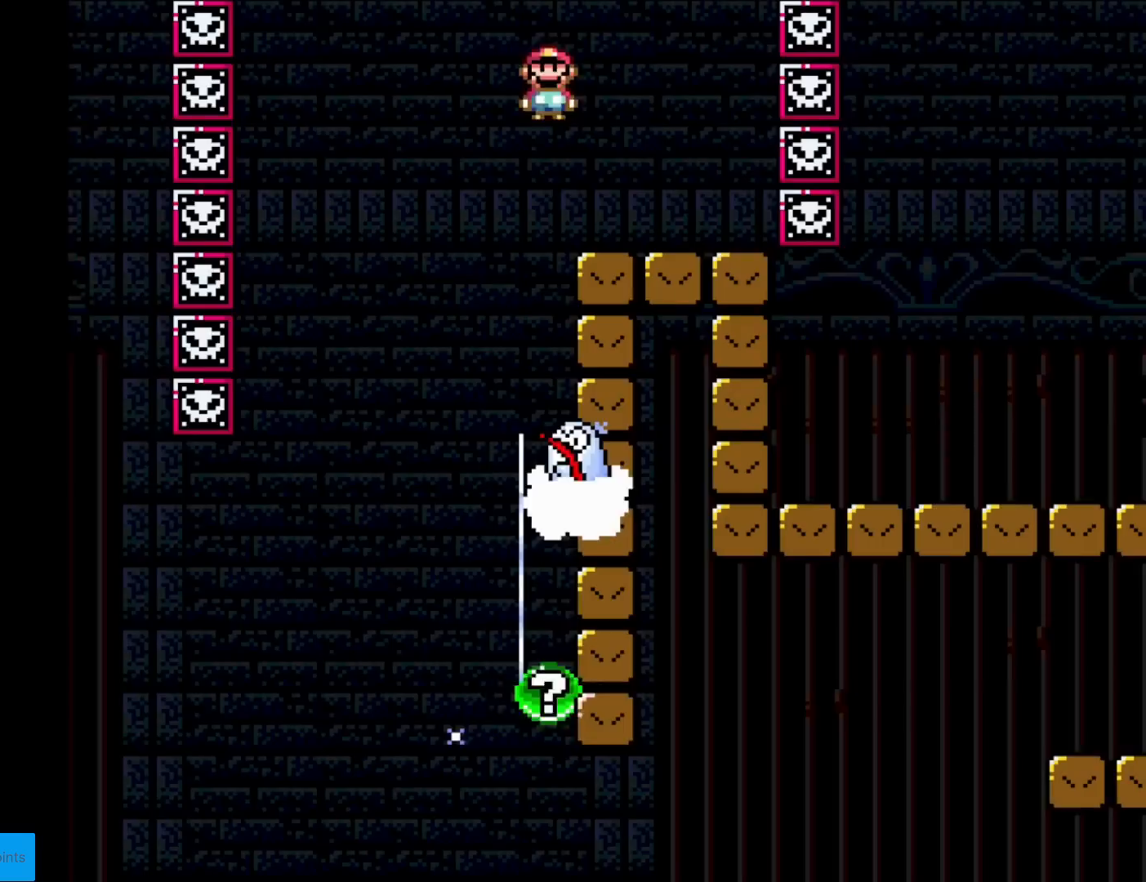
Gameplay with a controller (Nintendo layout); each line is a JSON object with the inputs held at the frame after it. "events" lists button and stick changes between this image and that frame as [ms after this image, input, new state], when the widget could be followed in between. Not read: L3 R3.
{"buttons": ["X", "DPAD_RIGHT"], "events": [[50, "A", "up"], [134, "DPAD_LEFT", "down"], [134, "DPAD_RIGHT", "up"], [267, "DPAD_LEFT", "up"], [501, "DPAD_RIGHT", "down"]]}
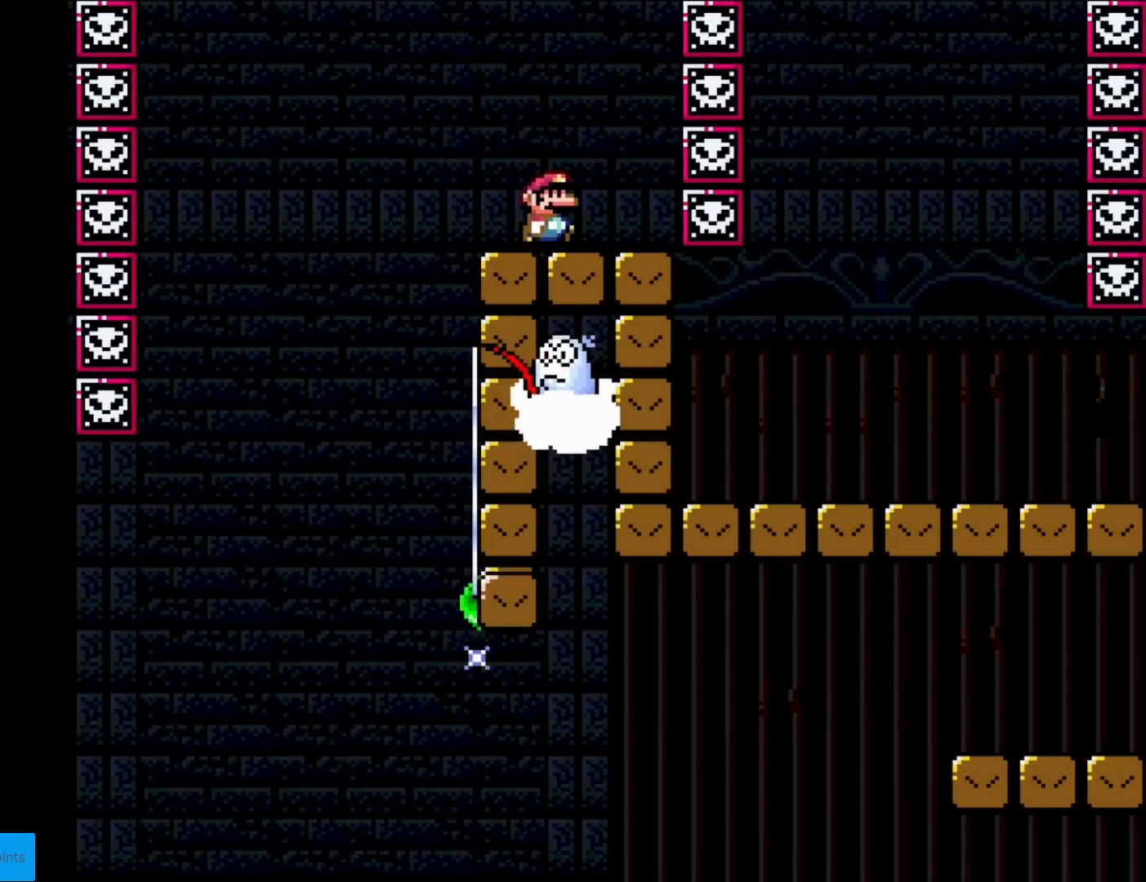
{"buttons": ["X"], "events": [[250, "DPAD_RIGHT", "up"], [267, "DPAD_UP", "down"], [283, "DPAD_LEFT", "down"], [283, "DPAD_UP", "up"], [367, "DPAD_LEFT", "up"]]}
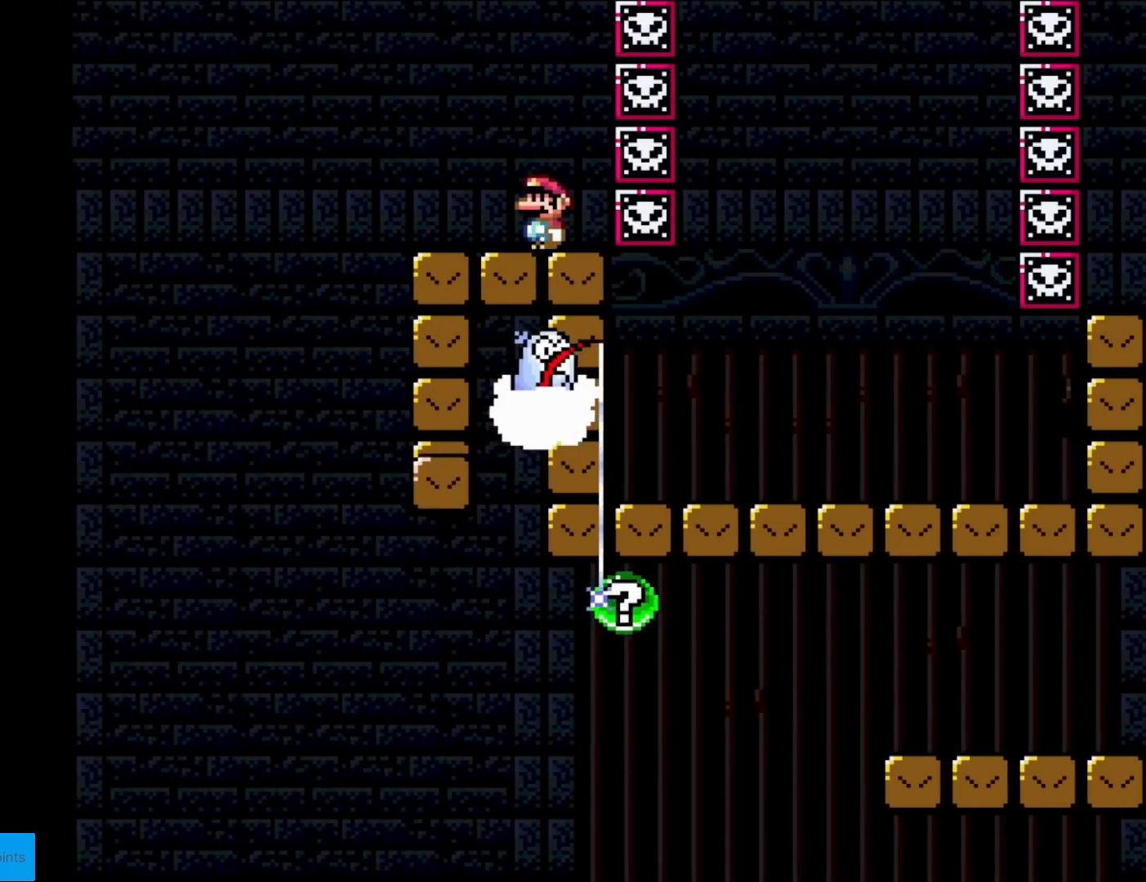
{"buttons": ["X"], "events": [[184, "DPAD_RIGHT", "down"], [250, "DPAD_RIGHT", "up"]]}
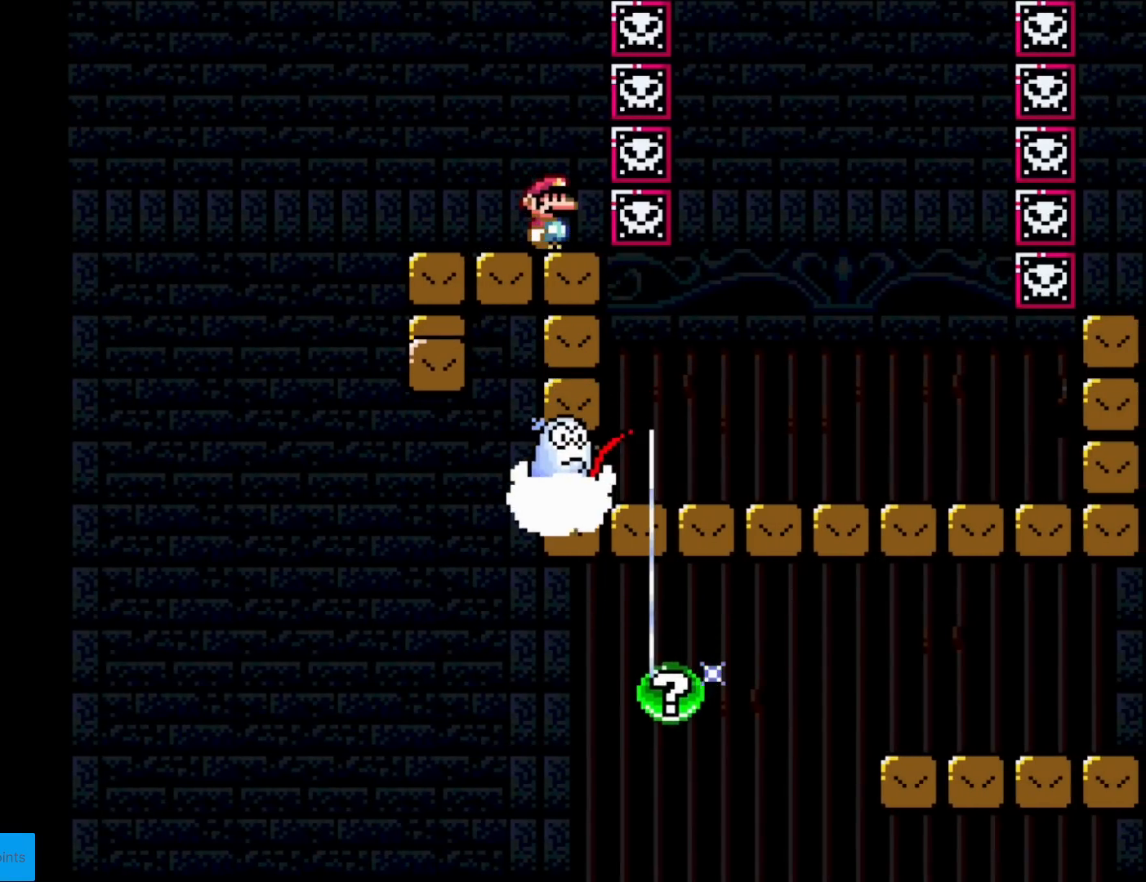
{"buttons": ["X"], "events": [[267, "X", "up"], [333, "Y", "down"], [467, "X", "down"], [467, "Y", "up"]]}
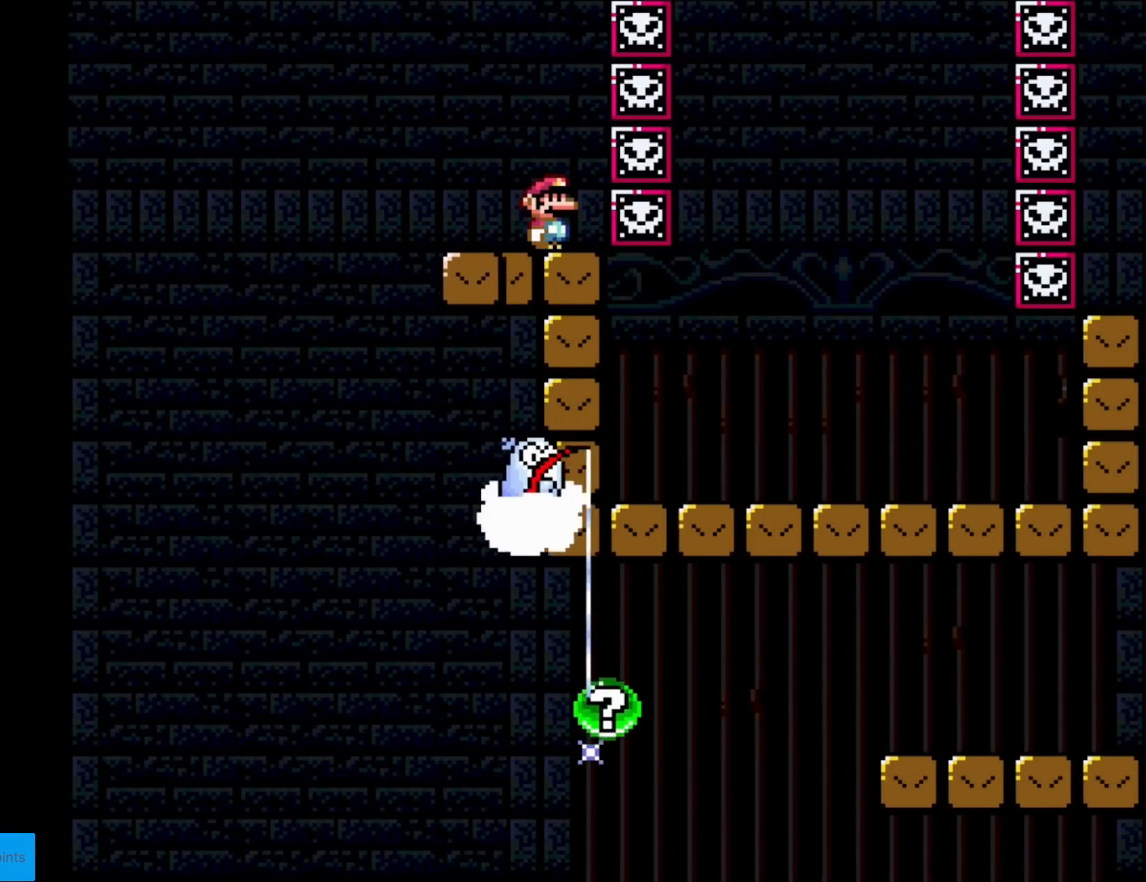
{"buttons": ["A", "X", "DPAD_LEFT"], "events": [[217, "DPAD_LEFT", "down"], [334, "A", "down"]]}
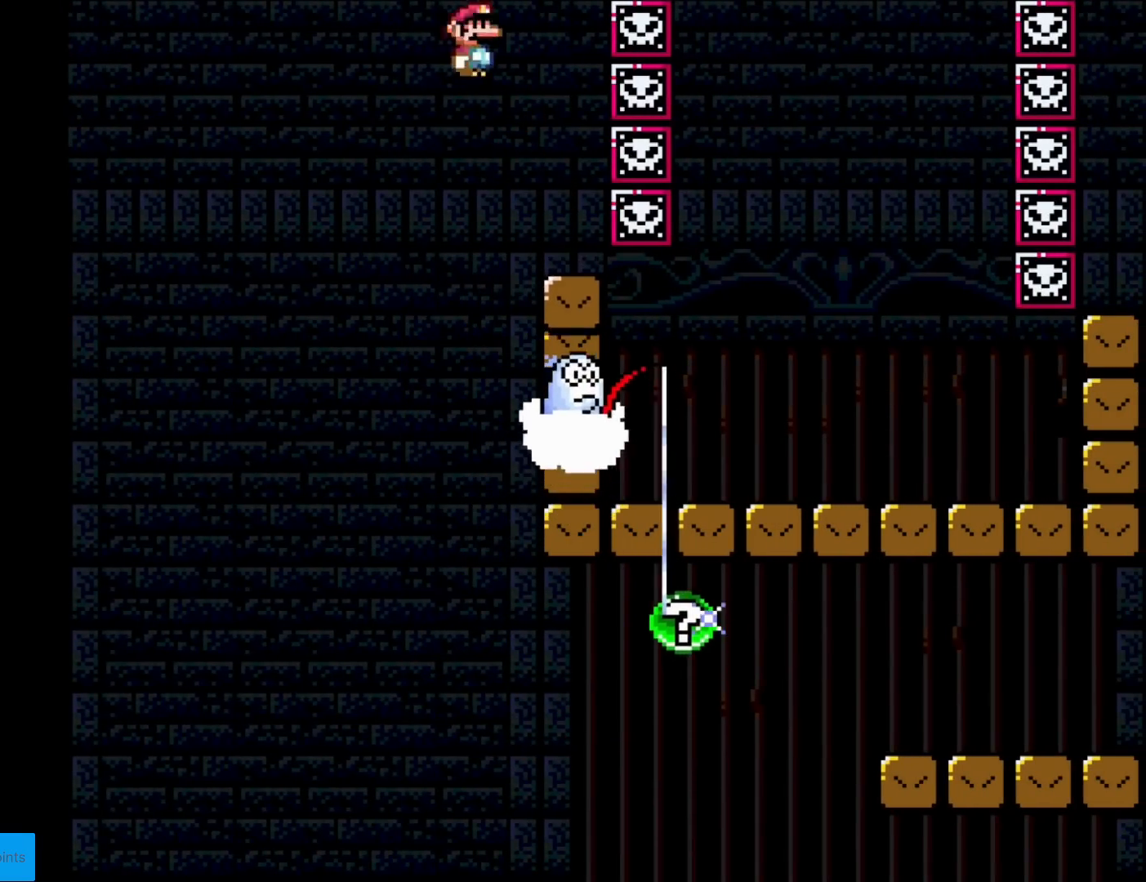
{"buttons": ["X", "DPAD_LEFT"], "events": [[100, "DPAD_LEFT", "up"], [233, "DPAD_RIGHT", "down"], [300, "A", "up"], [350, "DPAD_RIGHT", "up"], [383, "DPAD_LEFT", "down"]]}
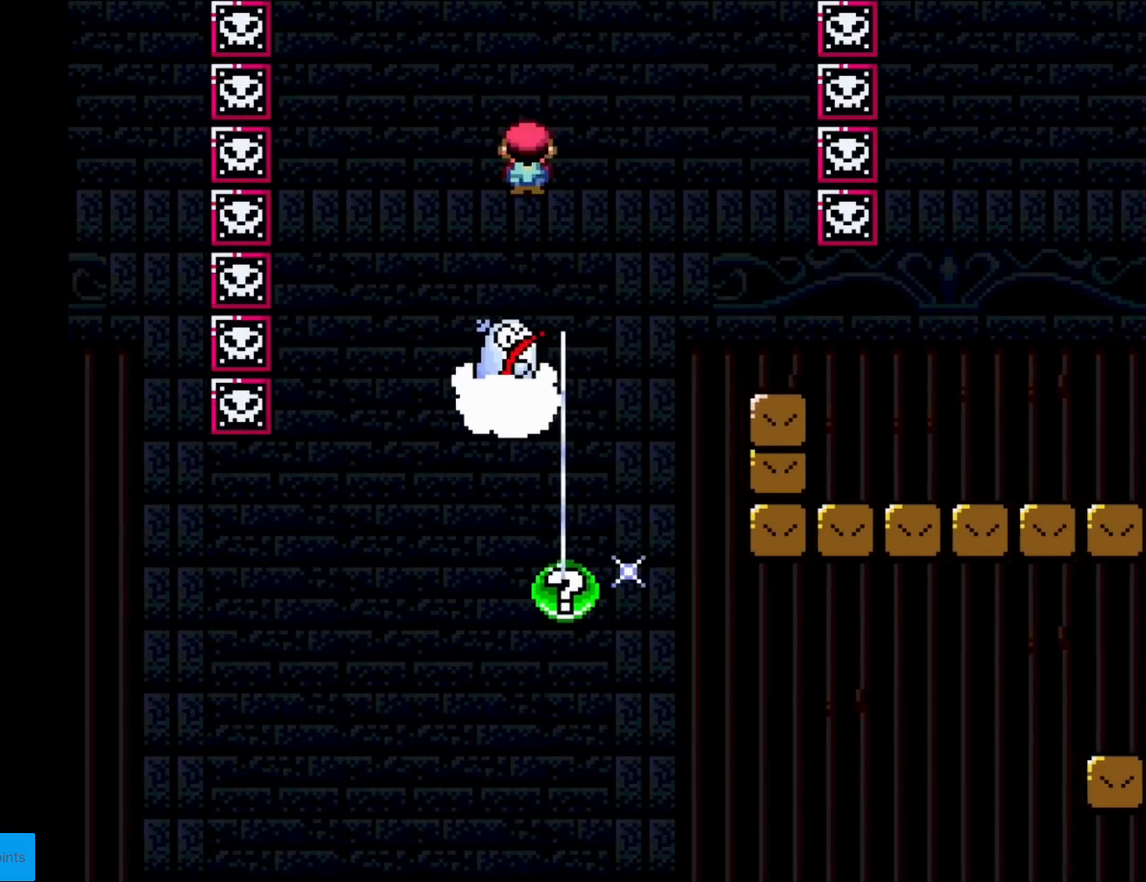
{"buttons": ["A", "X", "DPAD_RIGHT"], "events": [[17, "A", "down"], [234, "DPAD_LEFT", "up"], [250, "DPAD_RIGHT", "down"]]}
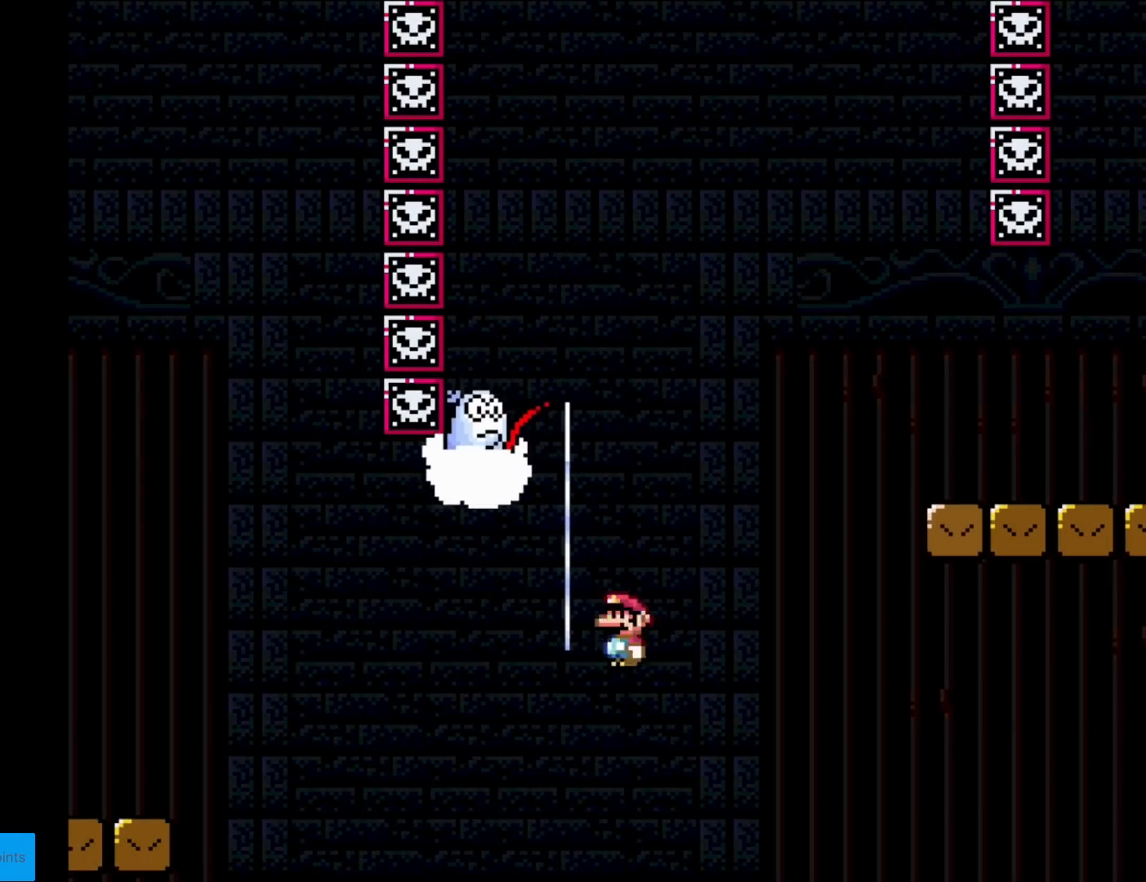
{"buttons": [], "events": [[267, "A", "up"], [283, "DPAD_RIGHT", "up"], [367, "X", "up"]]}
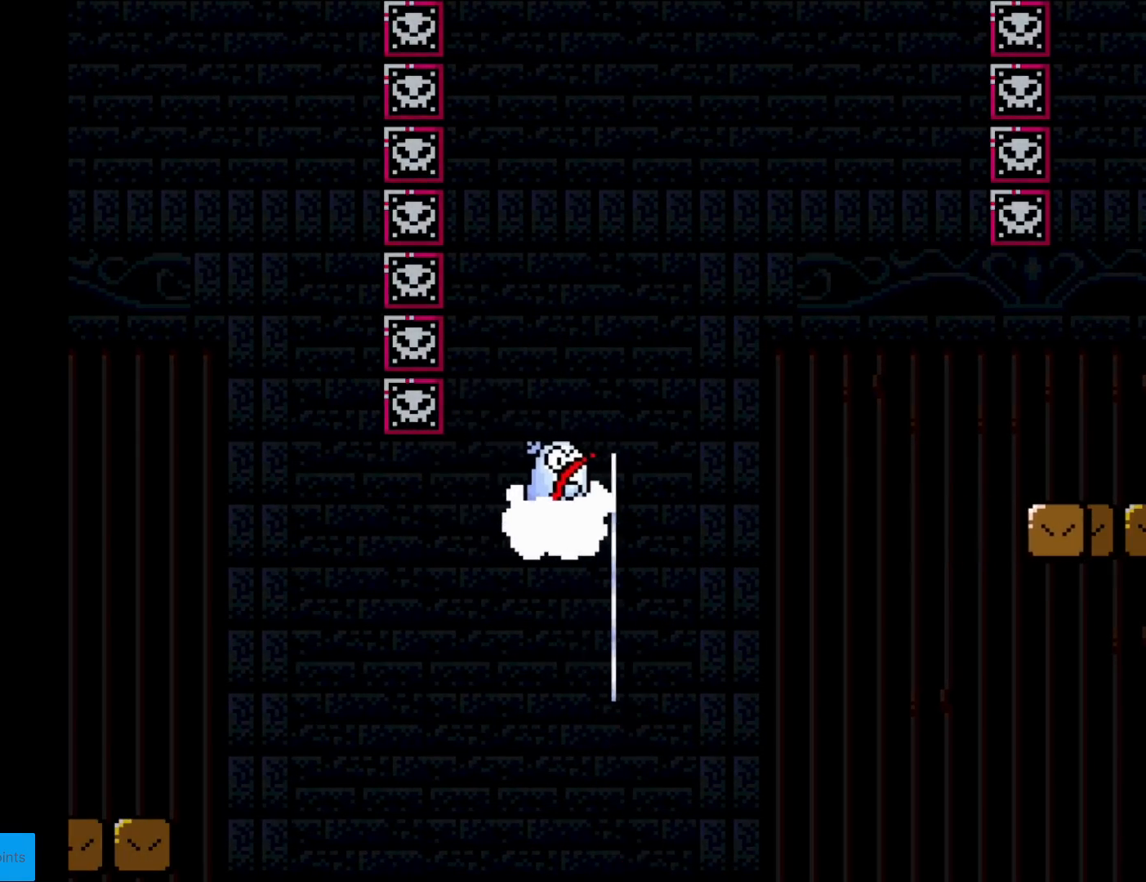
{"buttons": [], "events": []}
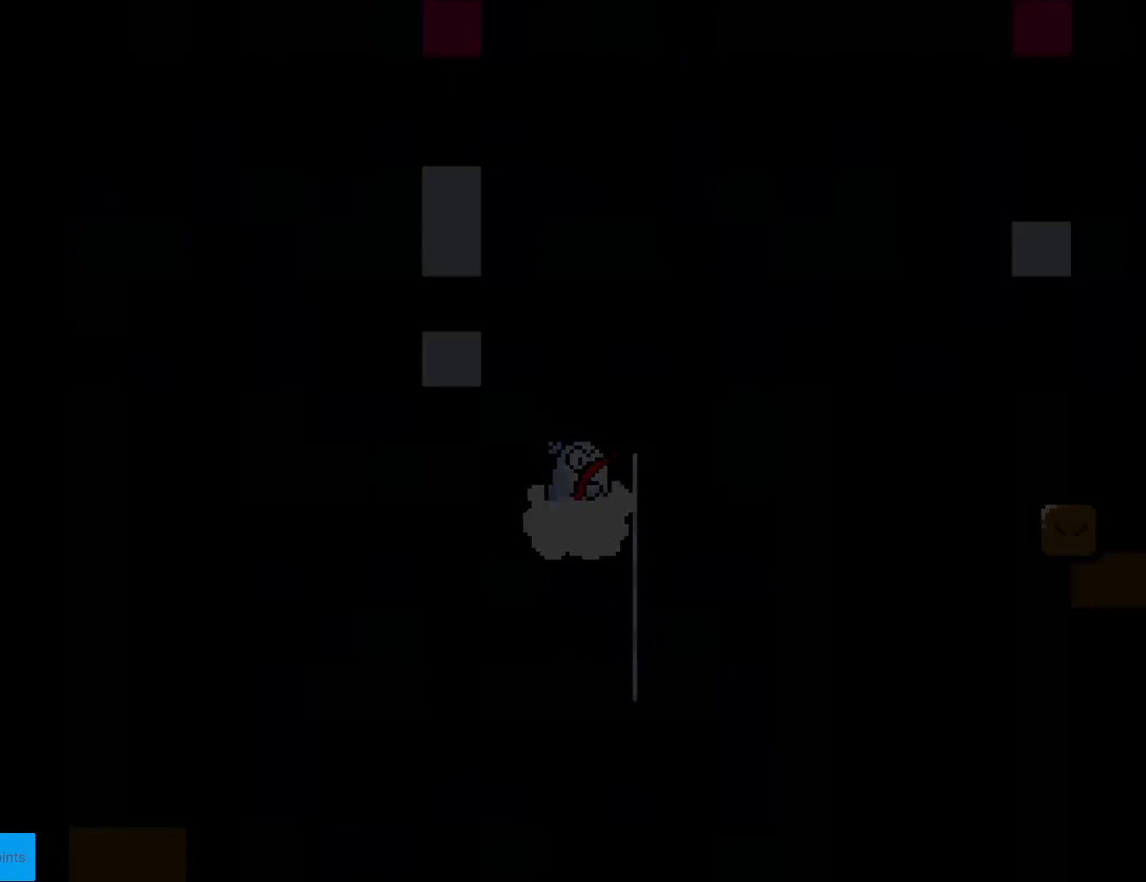
{"buttons": ["A"], "events": [[233, "A", "down"], [400, "A", "up"], [467, "A", "down"]]}
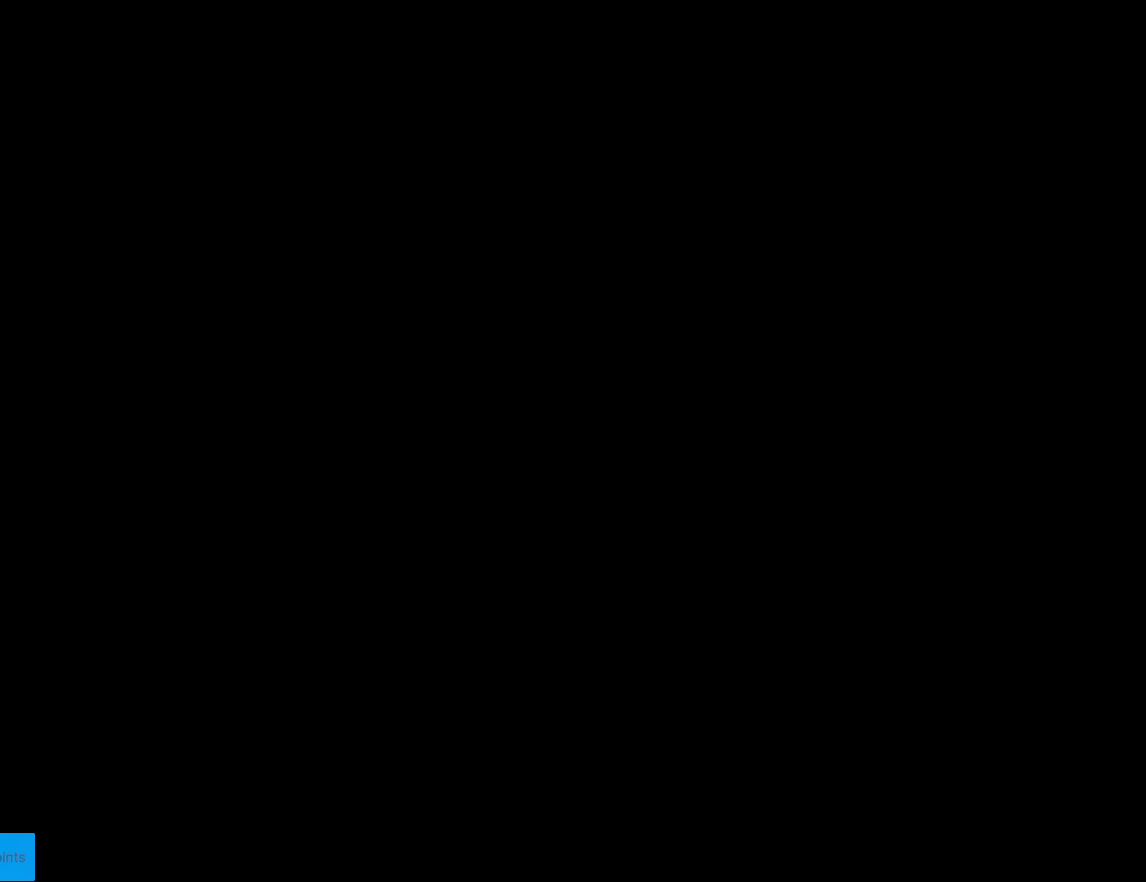
{"buttons": [], "events": [[100, "A", "up"], [167, "A", "down"], [317, "A", "up"]]}
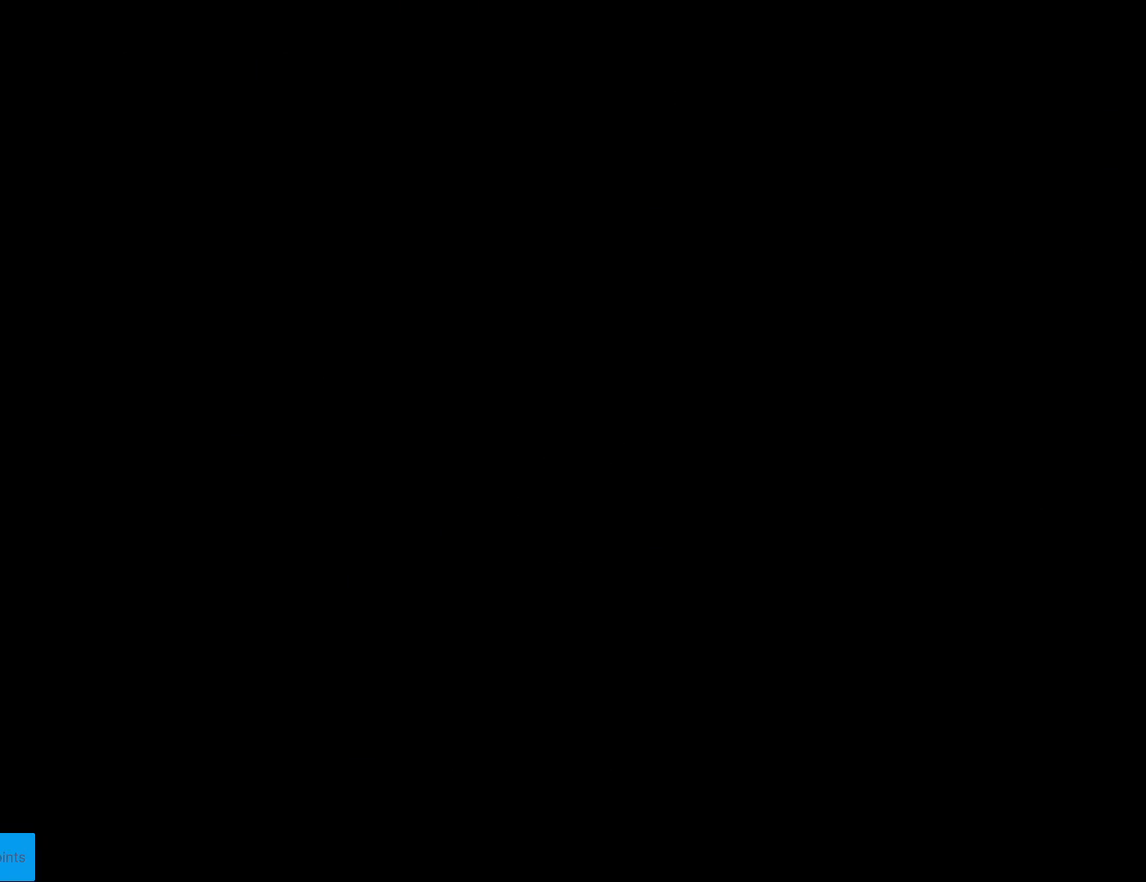
{"buttons": [], "events": []}
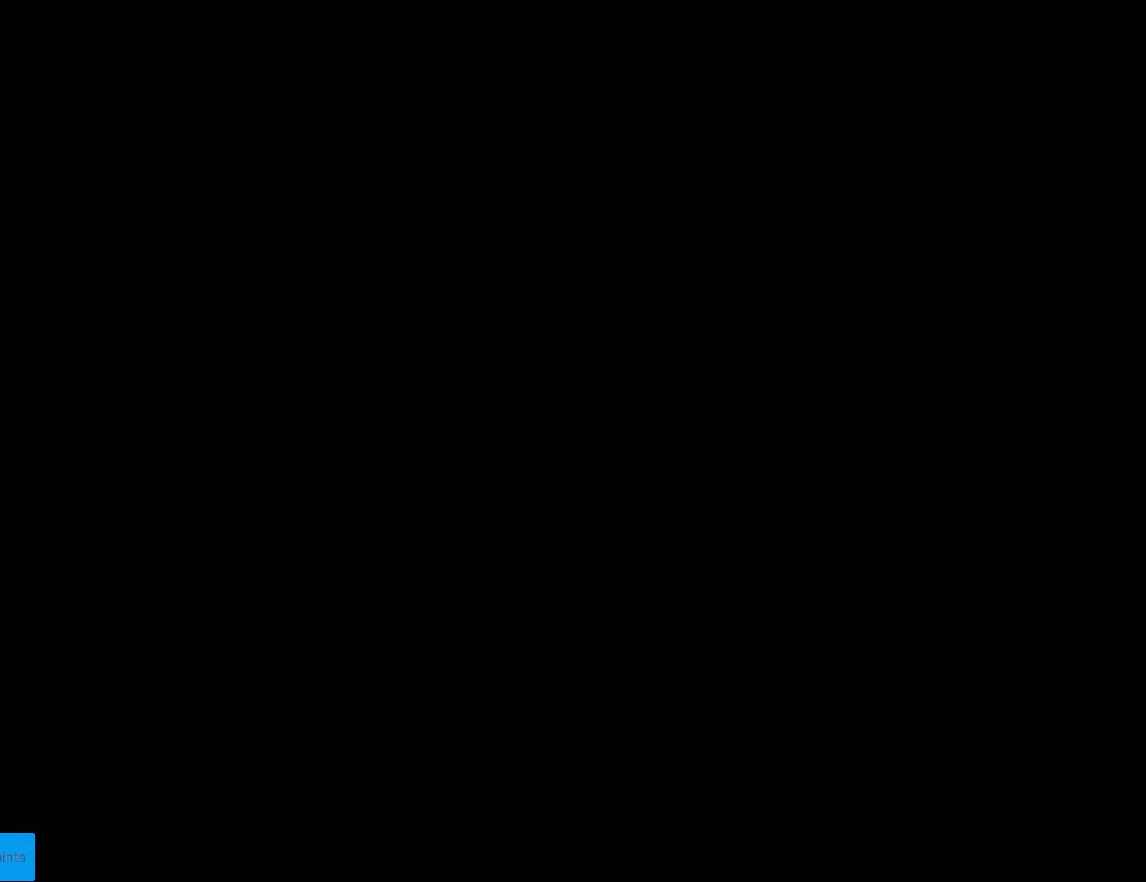
{"buttons": [], "events": []}
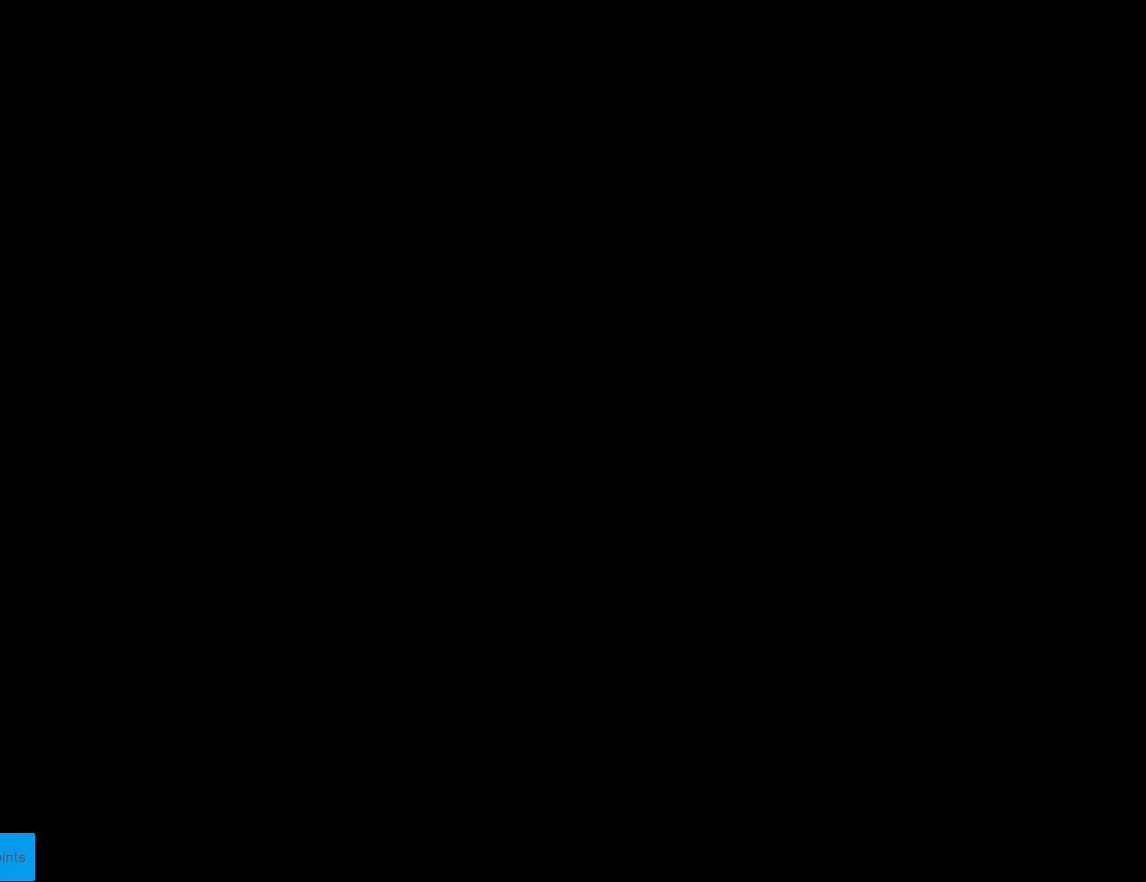
{"buttons": ["Y", "DPAD_RIGHT"], "events": [[183, "Y", "down"], [250, "DPAD_RIGHT", "down"]]}
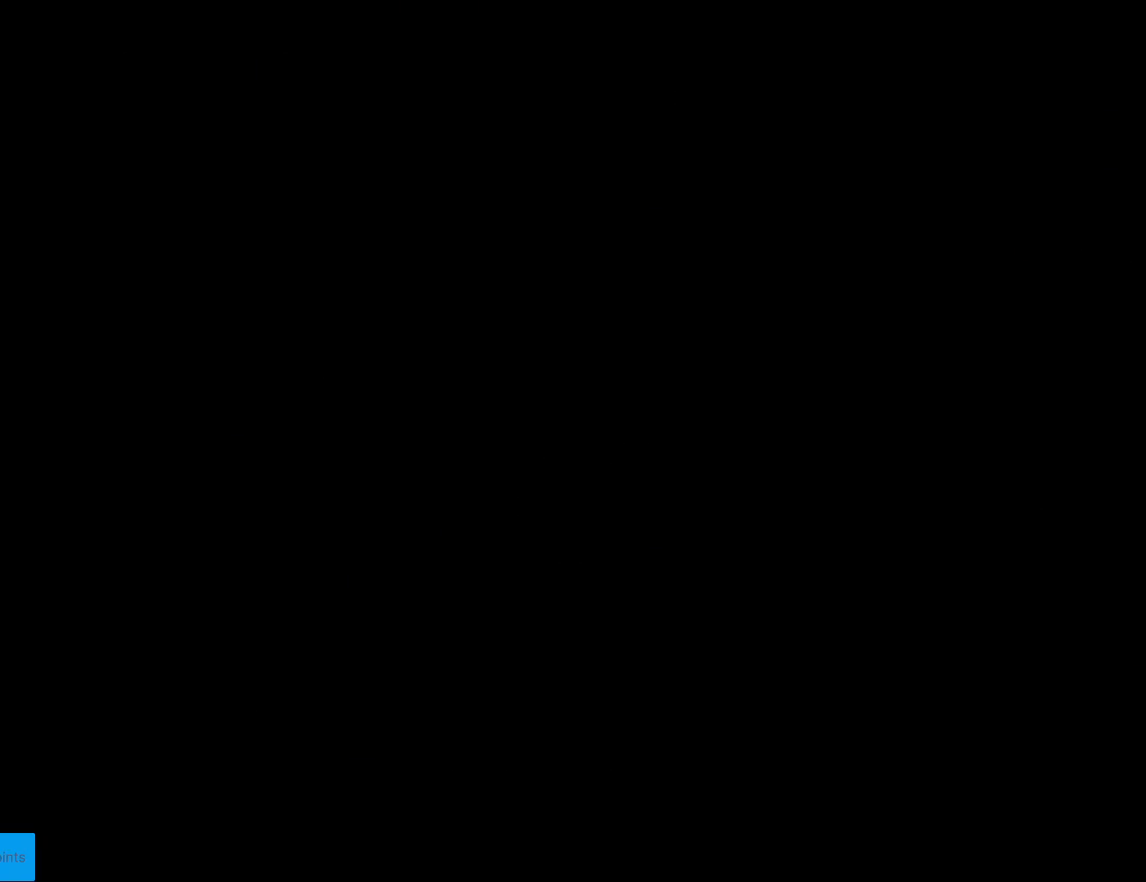
{"buttons": ["Y", "DPAD_RIGHT"], "events": []}
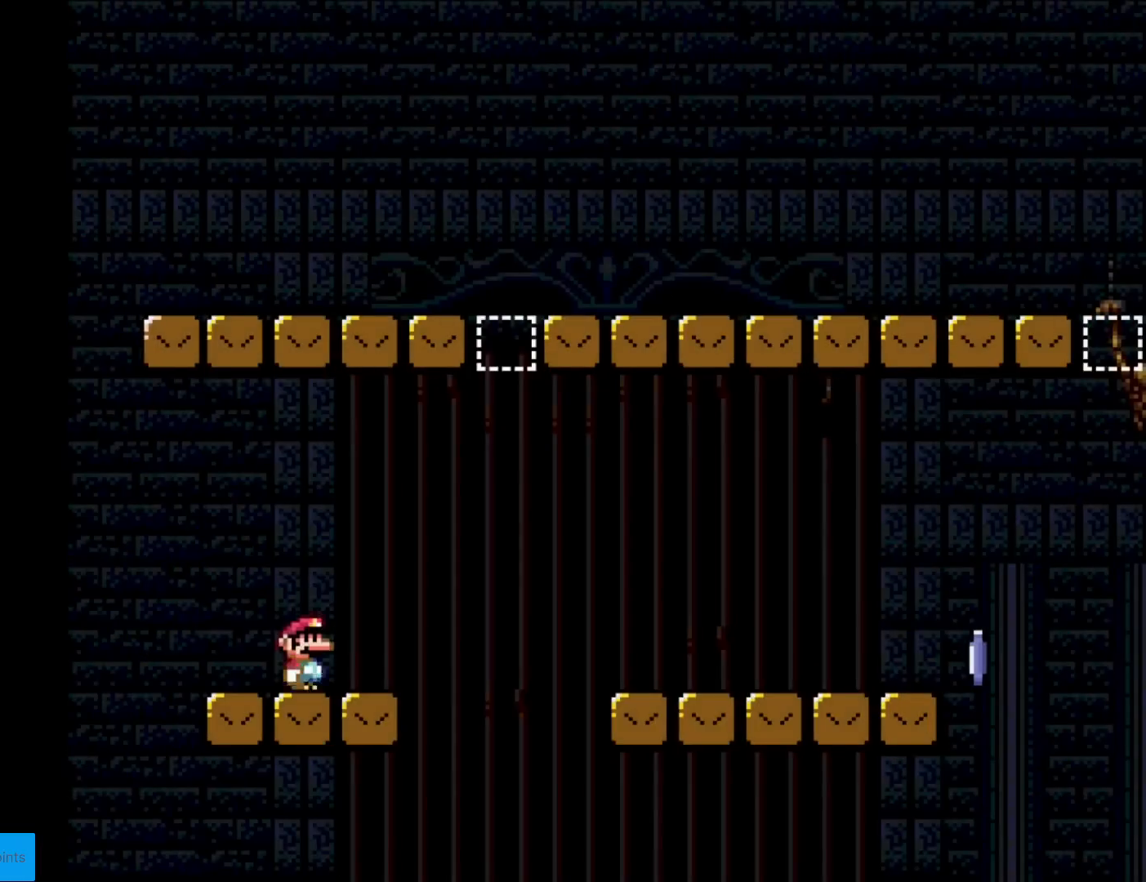
{"buttons": ["B", "Y", "DPAD_RIGHT"], "events": [[300, "B", "down"]]}
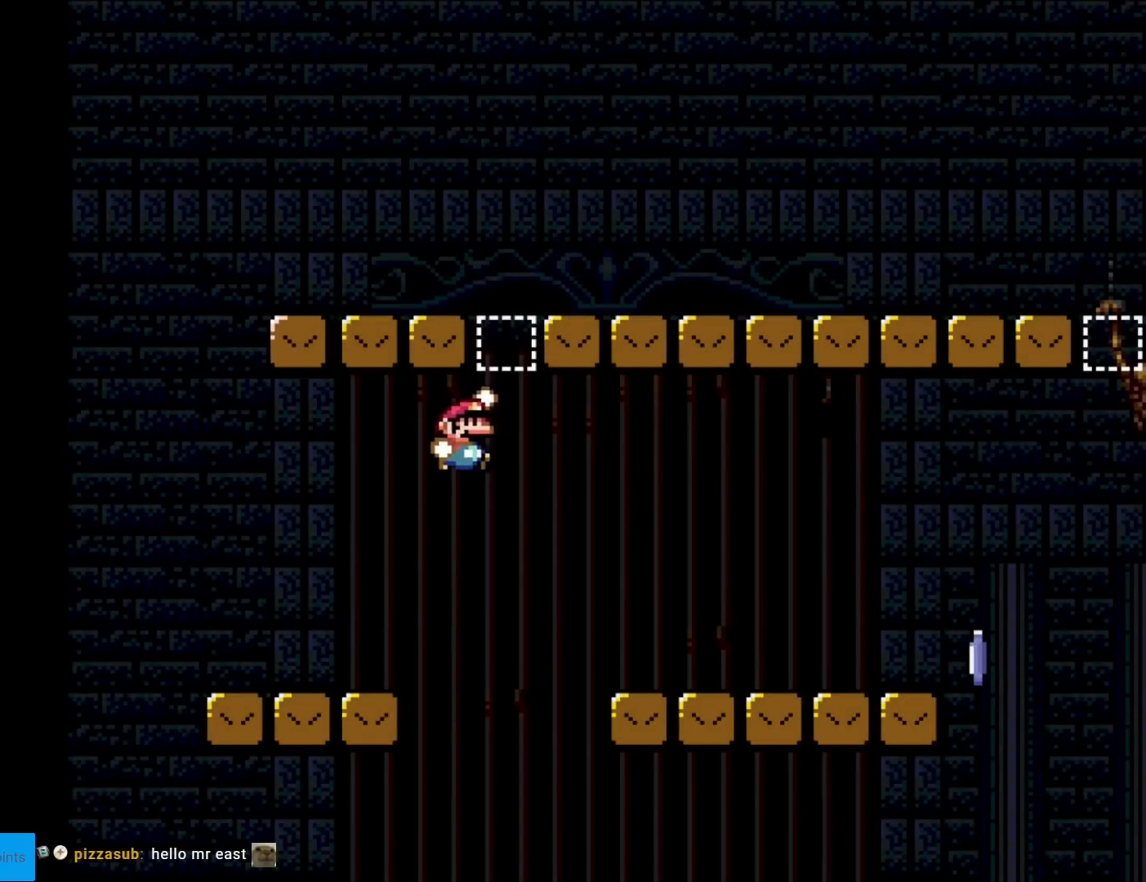
{"buttons": ["X", "DPAD_RIGHT"], "events": [[284, "B", "up"], [501, "X", "down"], [501, "Y", "up"]]}
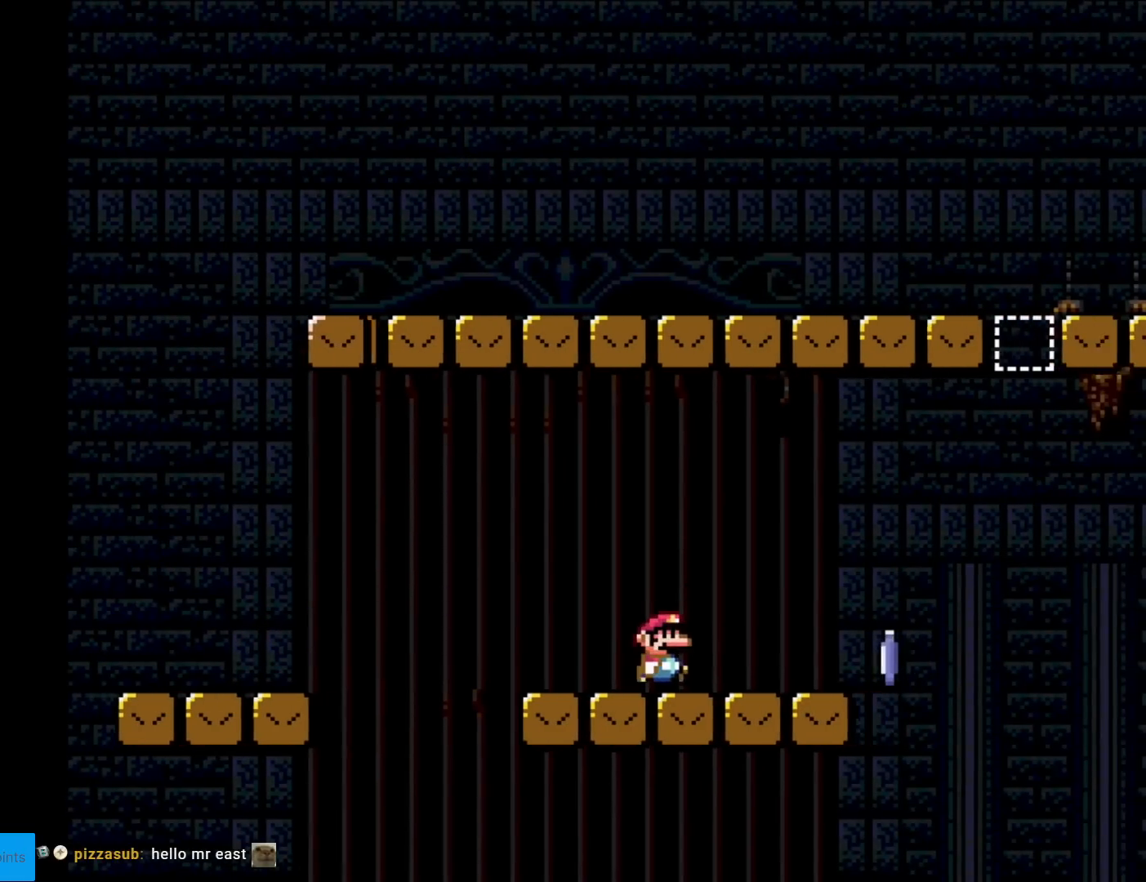
{"buttons": ["A", "X", "DPAD_RIGHT"], "events": [[317, "A", "down"]]}
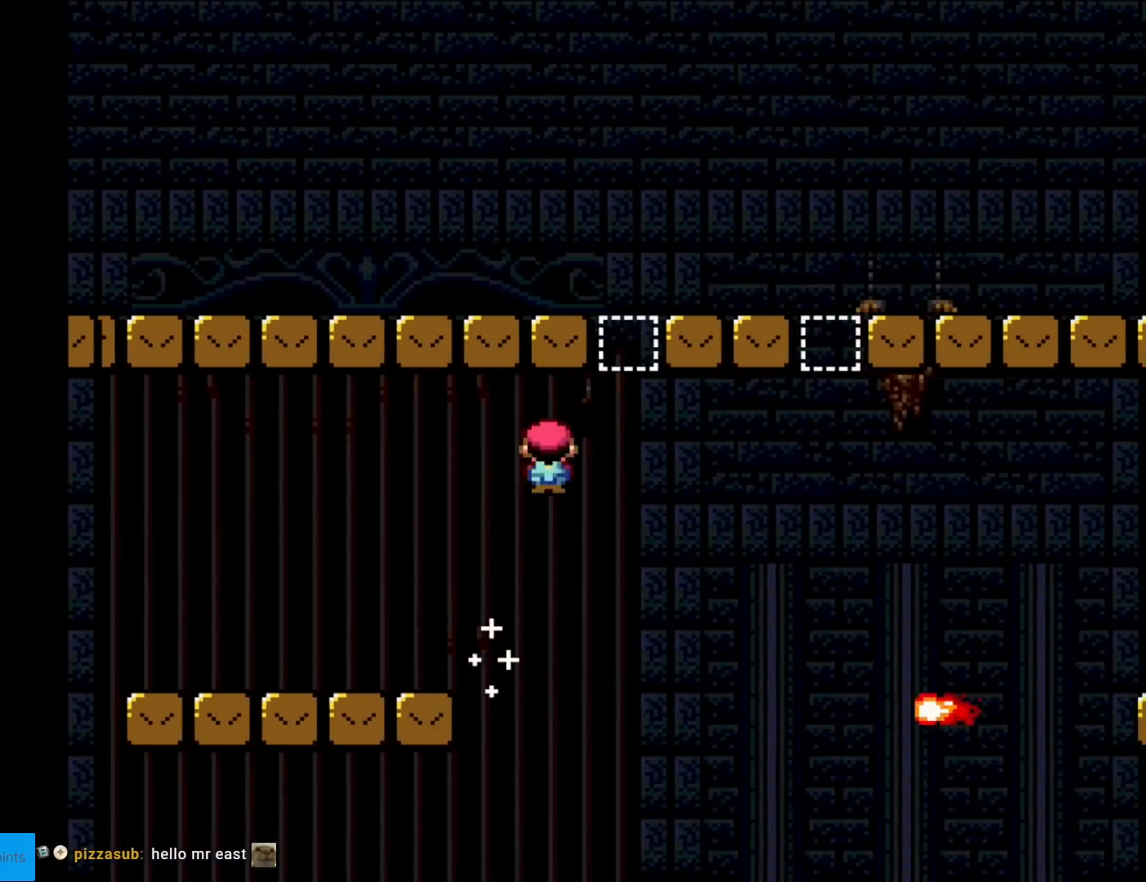
{"buttons": ["A", "X", "DPAD_LEFT"], "events": [[250, "A", "up"], [417, "DPAD_RIGHT", "up"], [451, "DPAD_LEFT", "down"], [484, "A", "down"]]}
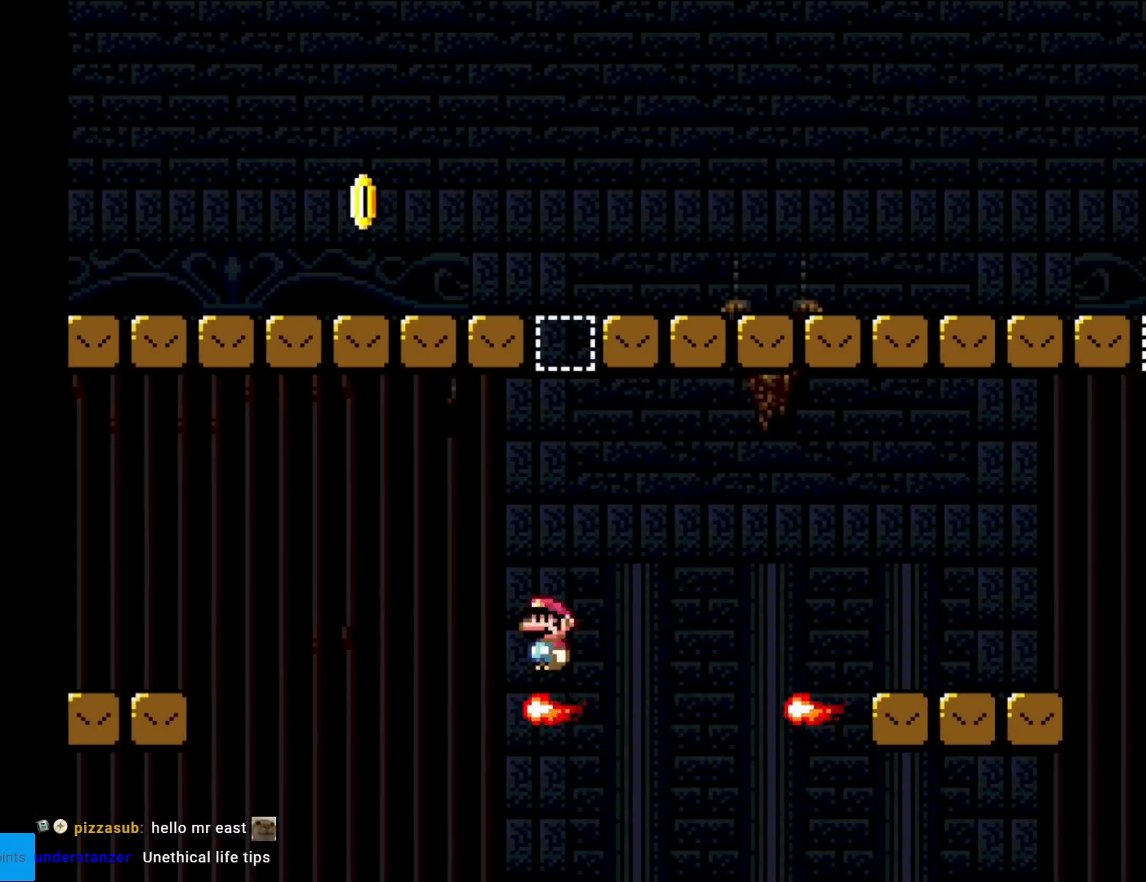
{"buttons": ["X"], "events": [[100, "DPAD_LEFT", "up"], [317, "DPAD_RIGHT", "down"], [400, "A", "up"], [434, "DPAD_RIGHT", "up"]]}
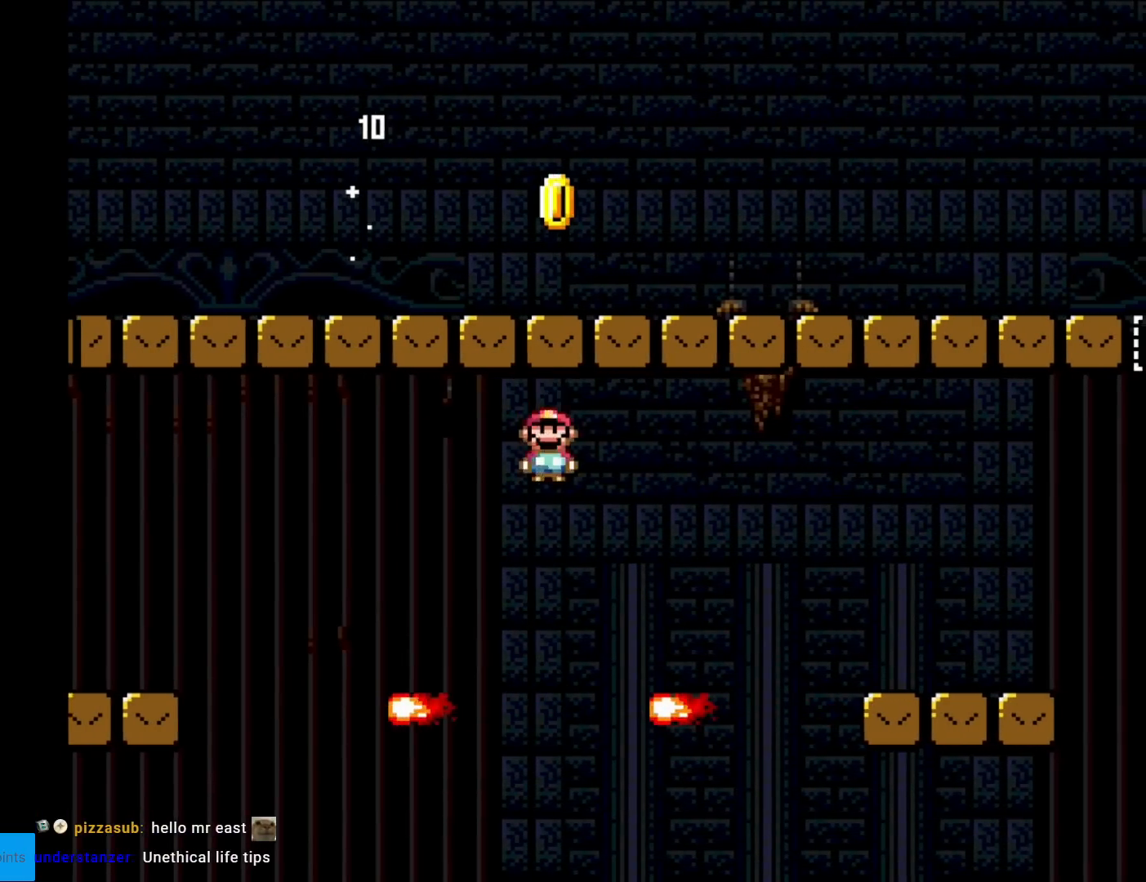
{"buttons": ["A", "X", "DPAD_RIGHT"], "events": [[134, "DPAD_RIGHT", "down"], [200, "A", "down"], [334, "A", "up"], [434, "A", "down"]]}
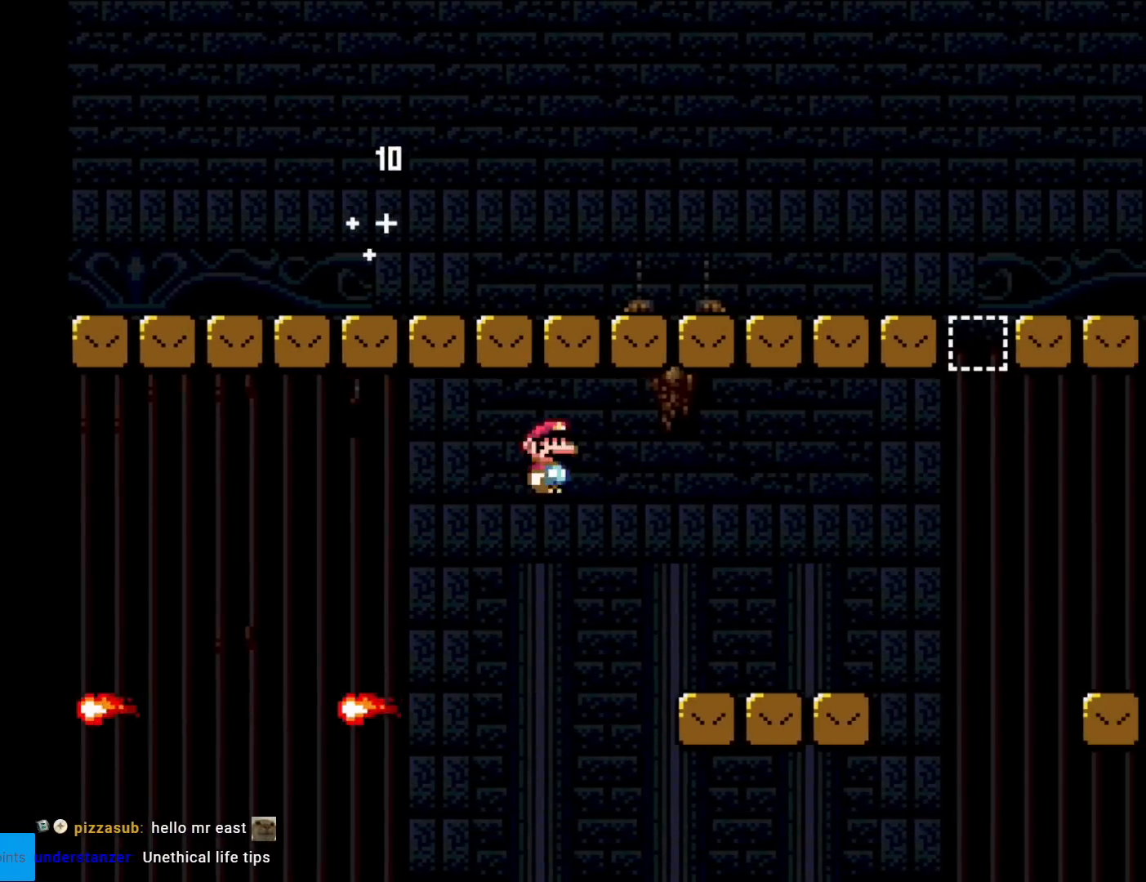
{"buttons": ["B", "Y", "DPAD_RIGHT"], "events": [[33, "A", "up"], [83, "X", "up"], [83, "Y", "down"], [467, "B", "down"]]}
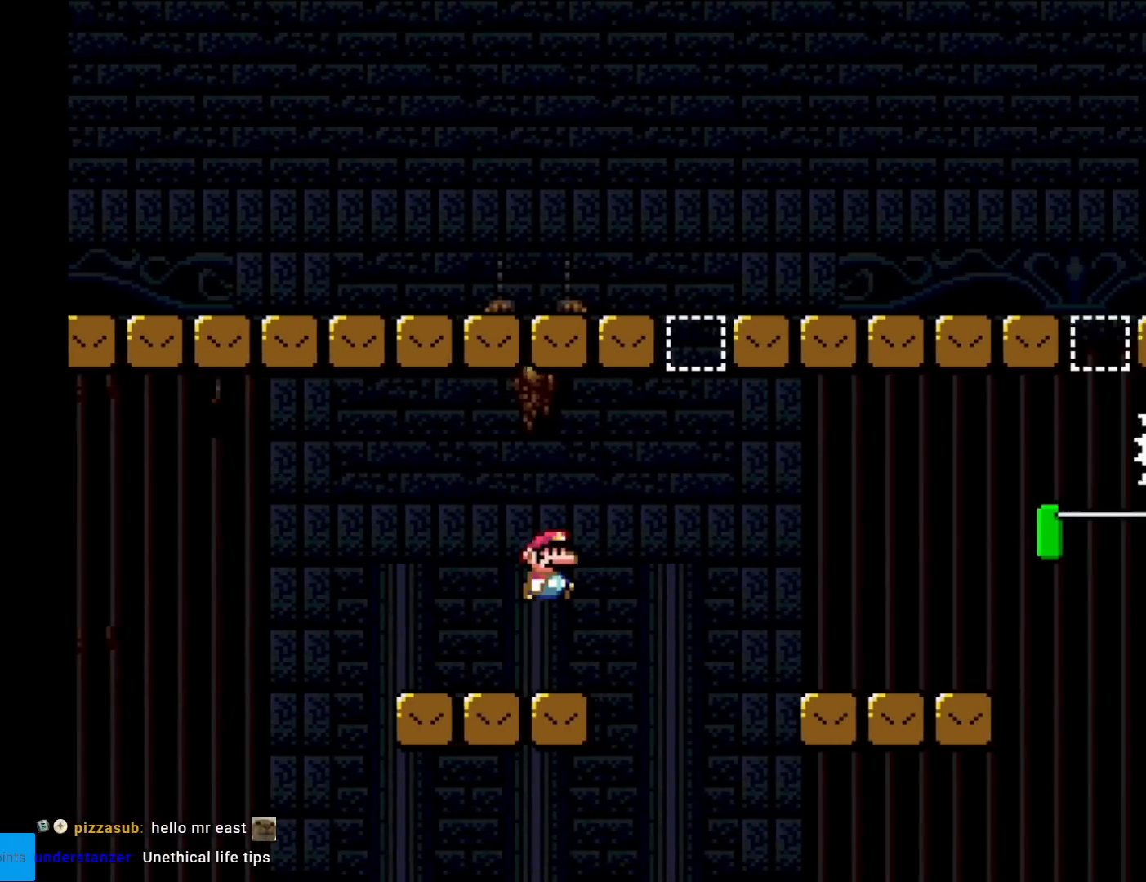
{"buttons": ["X", "DPAD_LEFT"], "events": [[317, "B", "up"], [334, "Y", "up"], [351, "X", "down"], [484, "DPAD_RIGHT", "up"], [501, "DPAD_LEFT", "down"]]}
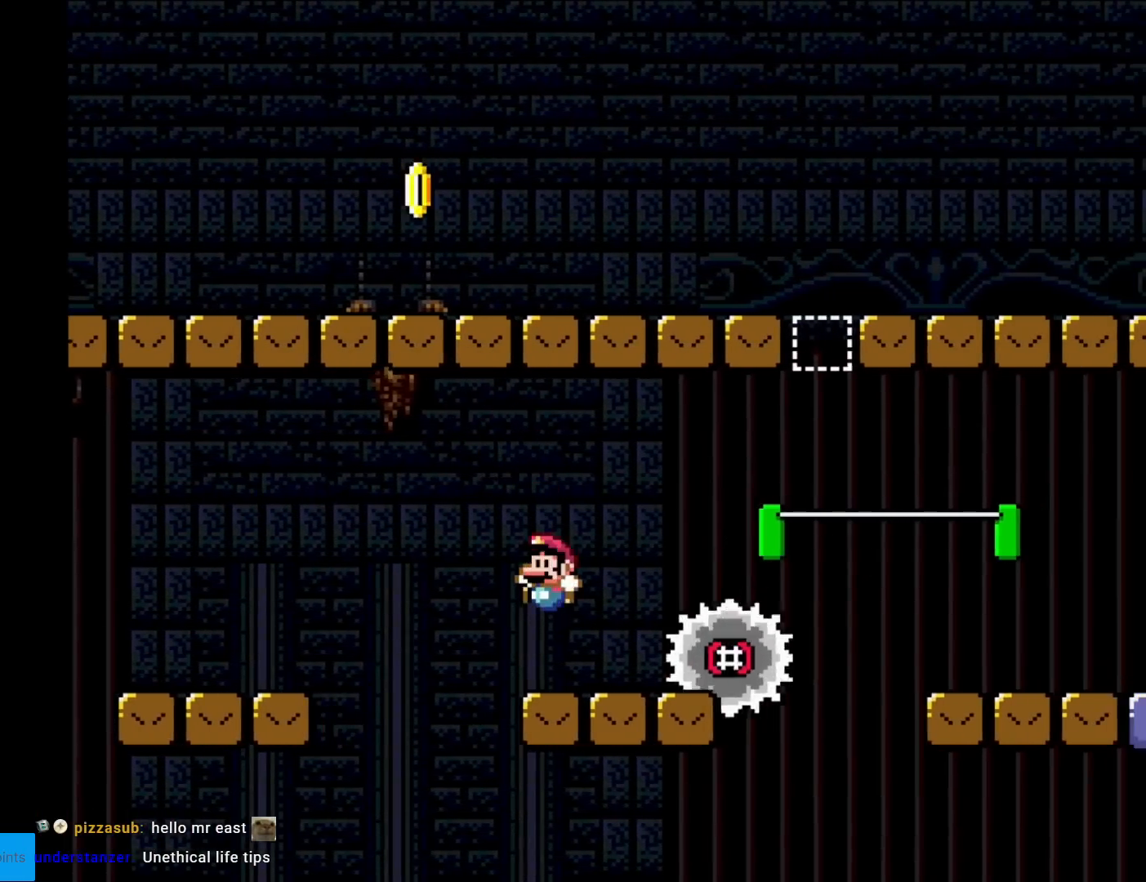
{"buttons": ["Y", "DPAD_RIGHT"], "events": [[133, "A", "down"], [200, "DPAD_LEFT", "up"], [217, "A", "up"], [233, "Y", "down"], [250, "DPAD_RIGHT", "down"], [250, "X", "up"]]}
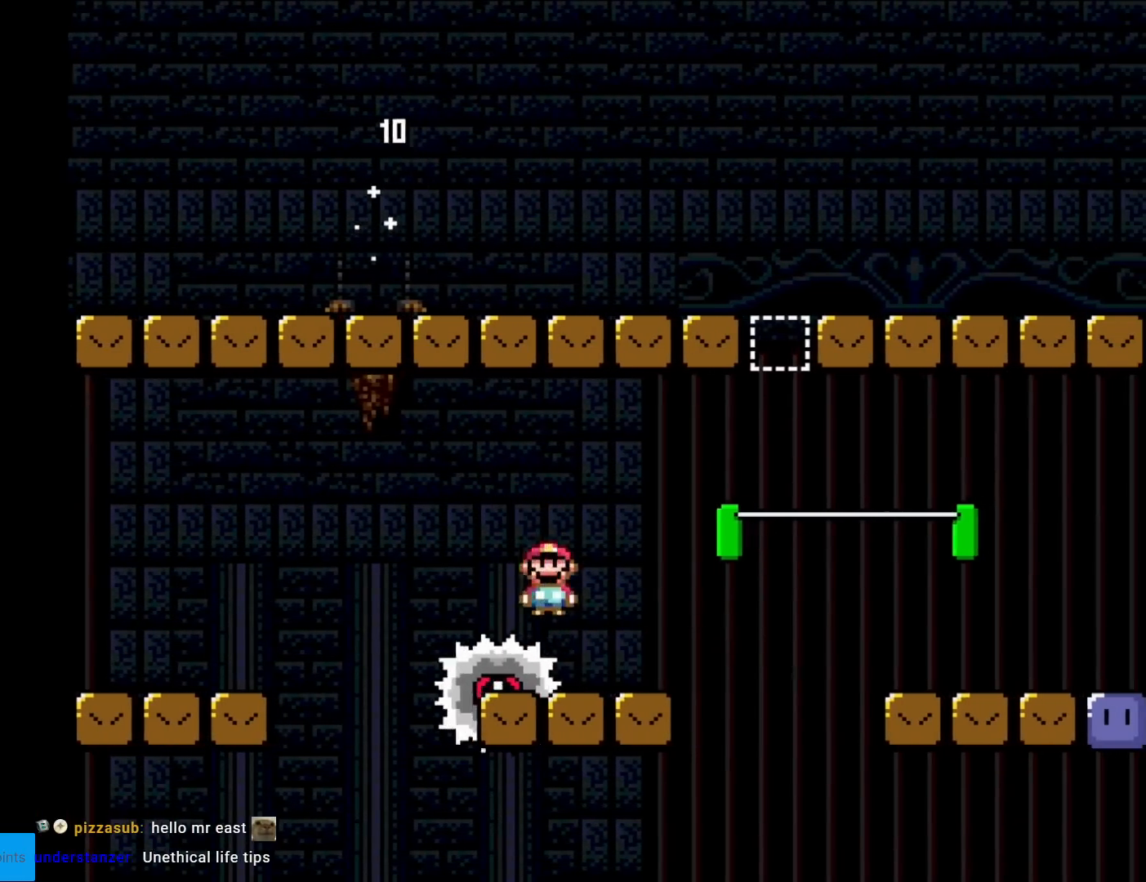
{"buttons": ["B", "Y", "DPAD_RIGHT"], "events": [[150, "B", "down"], [384, "DPAD_RIGHT", "up"], [401, "DPAD_UP", "down"], [451, "DPAD_UP", "up"], [467, "DPAD_RIGHT", "down"]]}
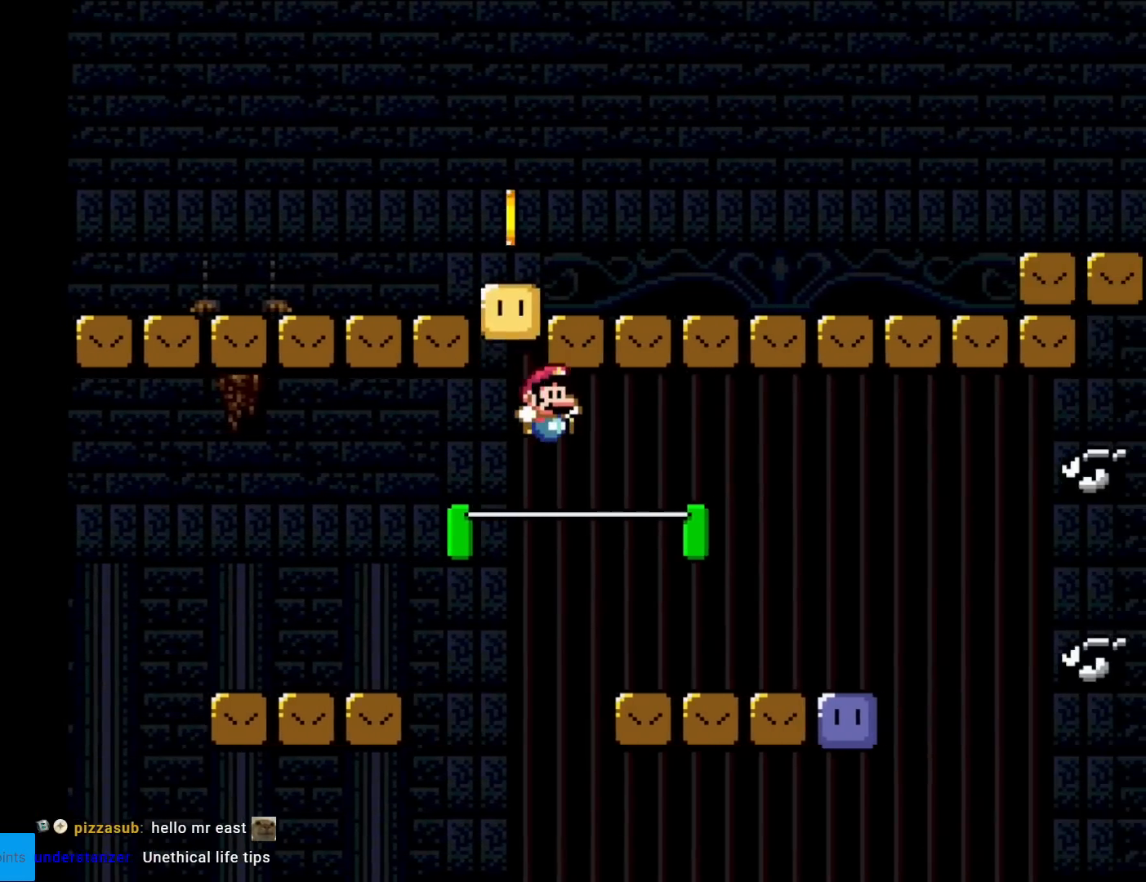
{"buttons": ["X"], "events": [[83, "B", "up"], [100, "Y", "up"], [117, "X", "down"], [200, "DPAD_RIGHT", "up"], [217, "DPAD_LEFT", "down"], [383, "A", "down"], [400, "DPAD_LEFT", "up"], [450, "A", "up"]]}
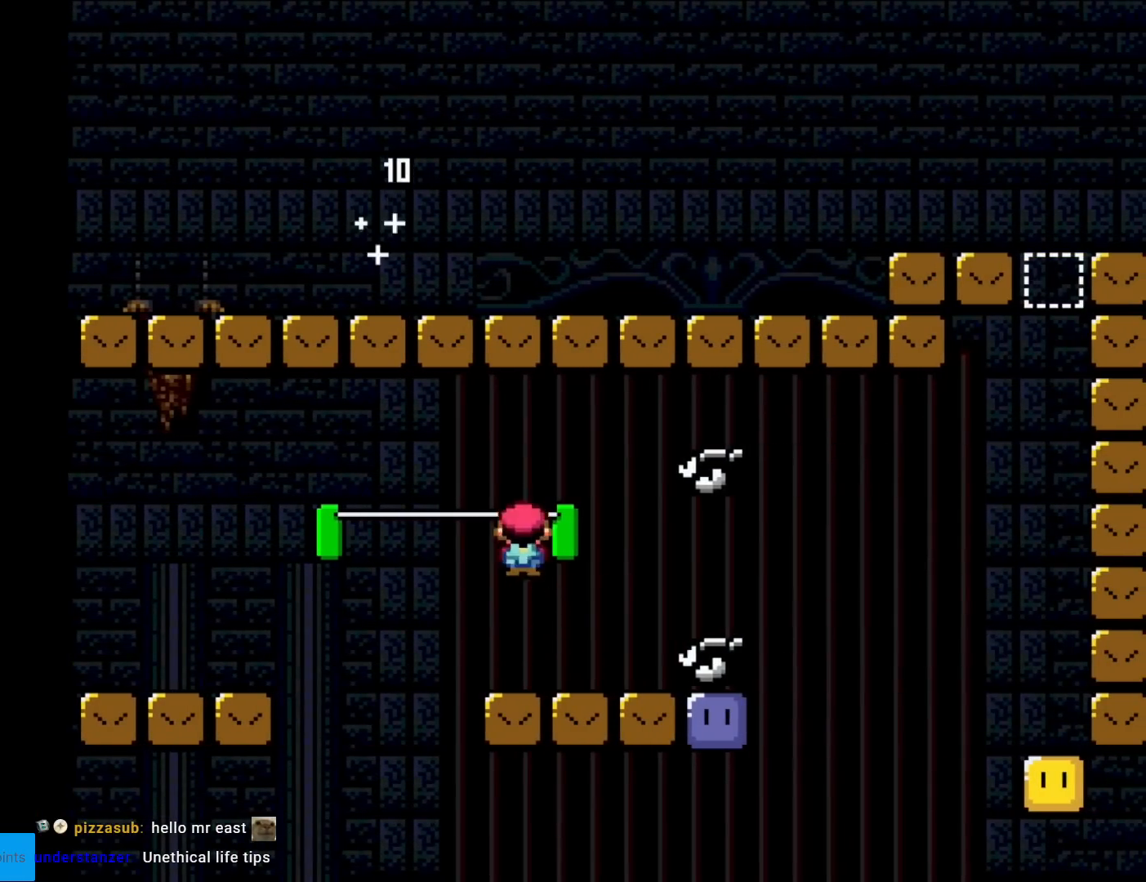
{"buttons": [], "events": [[50, "DPAD_RIGHT", "down"], [334, "X", "up"], [351, "DPAD_RIGHT", "up"]]}
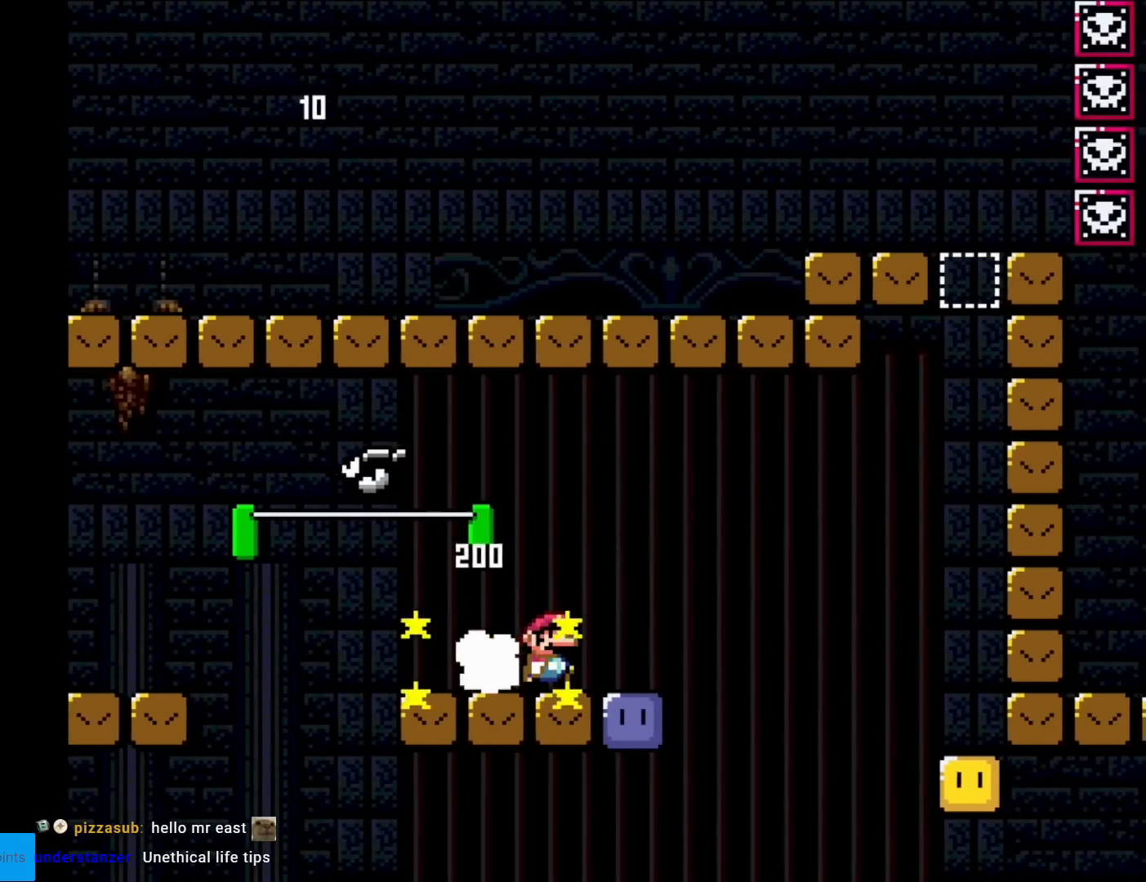
{"buttons": [], "events": [[317, "DPAD_RIGHT", "down"], [417, "DPAD_RIGHT", "up"]]}
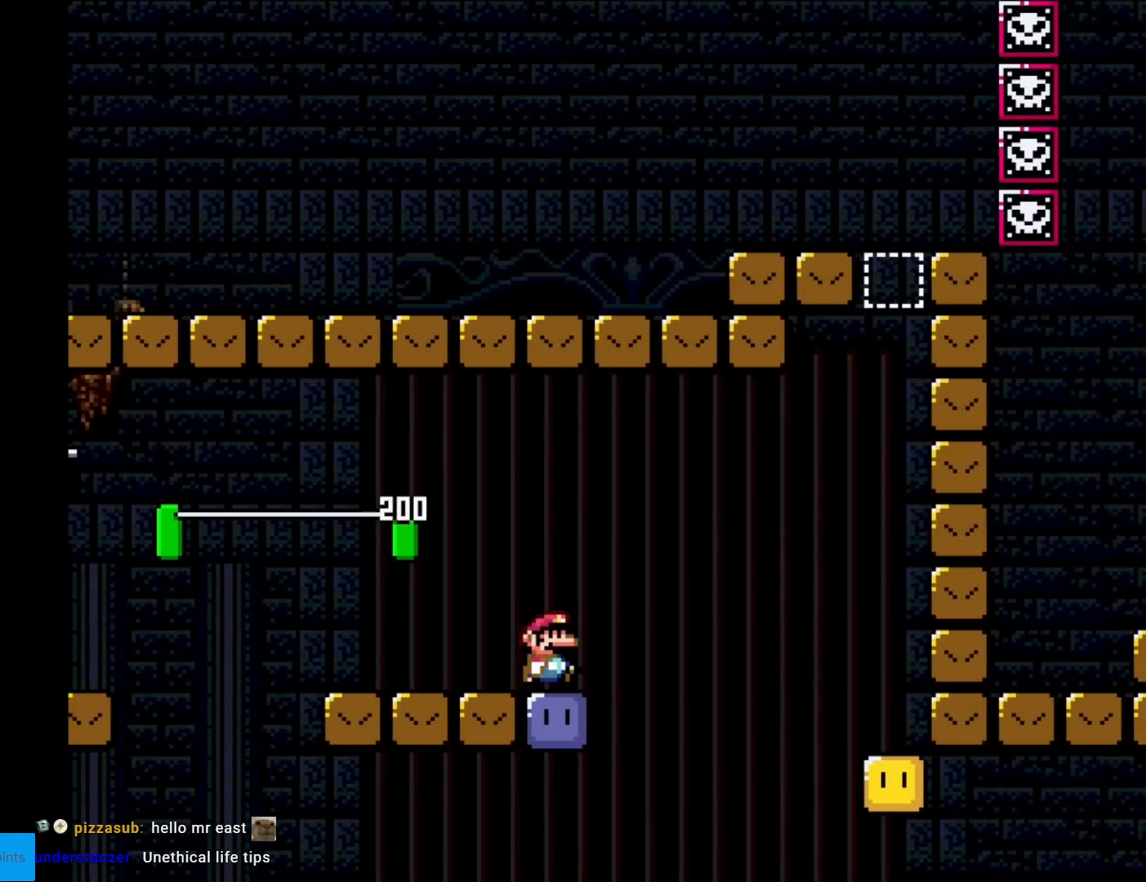
{"buttons": ["Y"], "events": [[84, "B", "down"], [84, "Y", "down"], [184, "DPAD_LEFT", "down"], [217, "B", "up"], [467, "DPAD_LEFT", "up"]]}
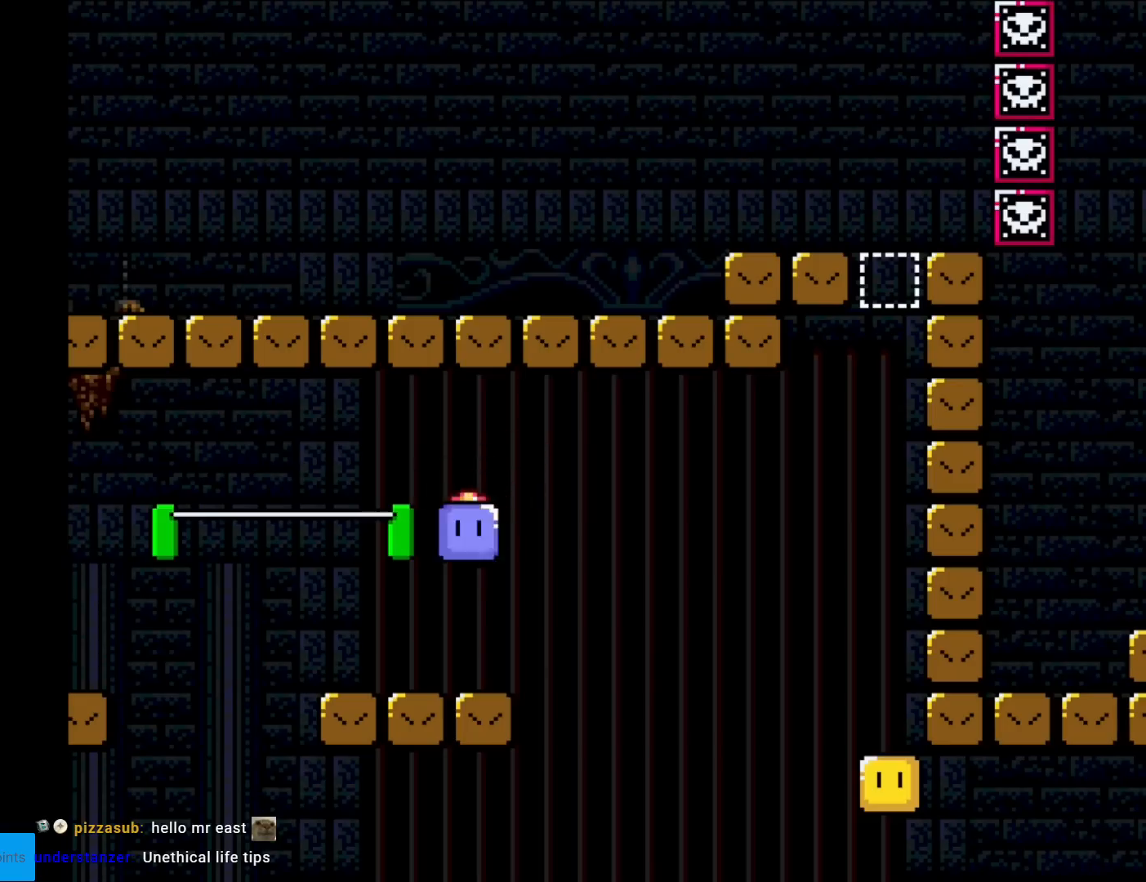
{"buttons": ["DPAD_RIGHT"], "events": [[33, "DPAD_RIGHT", "down"], [117, "DPAD_RIGHT", "up"], [334, "B", "down"], [334, "DPAD_RIGHT", "down"], [434, "B", "up"], [467, "Y", "up"]]}